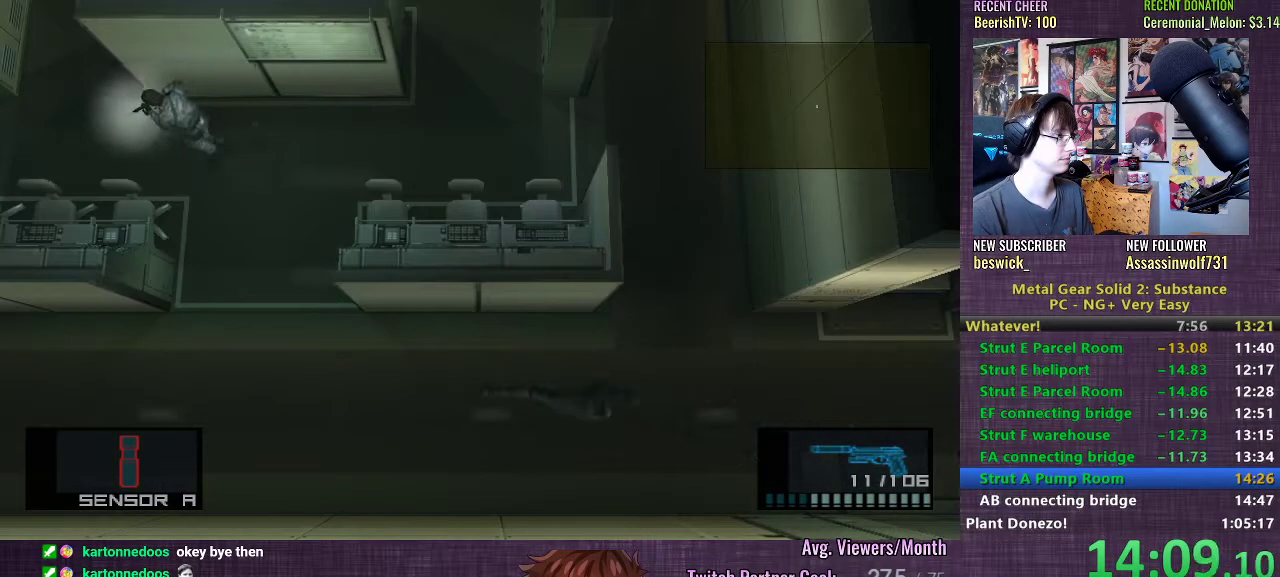
Gameplay with a controller (PlayStation layout); each line is a JSON object with the inputs held at the frame after it. "events" lists button and stick changes between this image and that frame as [ms after this image, input, new state], when the widget could be followed in between. Not read: L3.
{"buttons": [], "left_stick": "left", "right_stick": "center", "events": []}
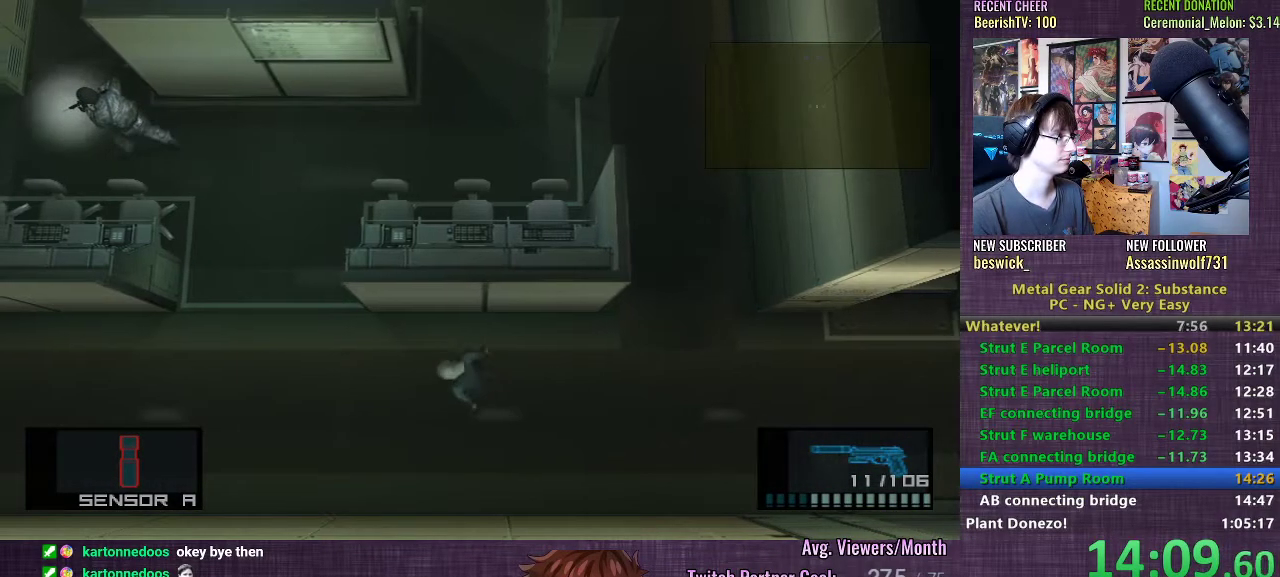
{"buttons": [], "left_stick": "left", "right_stick": "center", "events": [[167, "CROSS", "down"], [233, "CROSS", "up"], [317, "CROSS", "down"], [350, "CROSS", "up"], [400, "CROSS", "down"], [467, "CROSS", "up"]]}
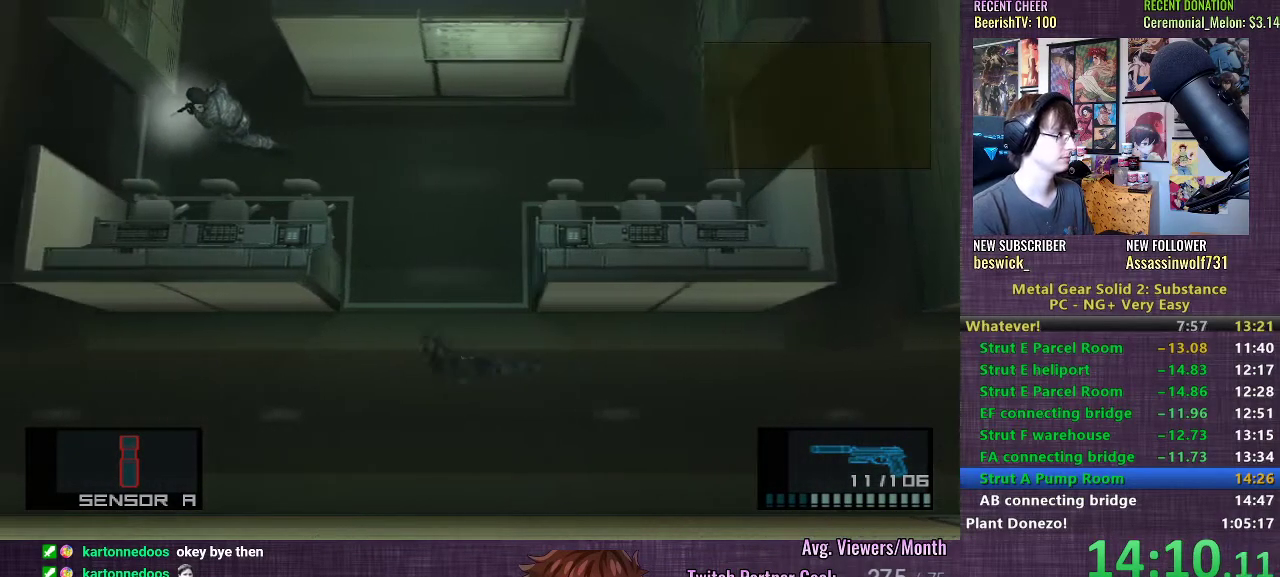
{"buttons": [], "left_stick": "left", "right_stick": "center", "events": []}
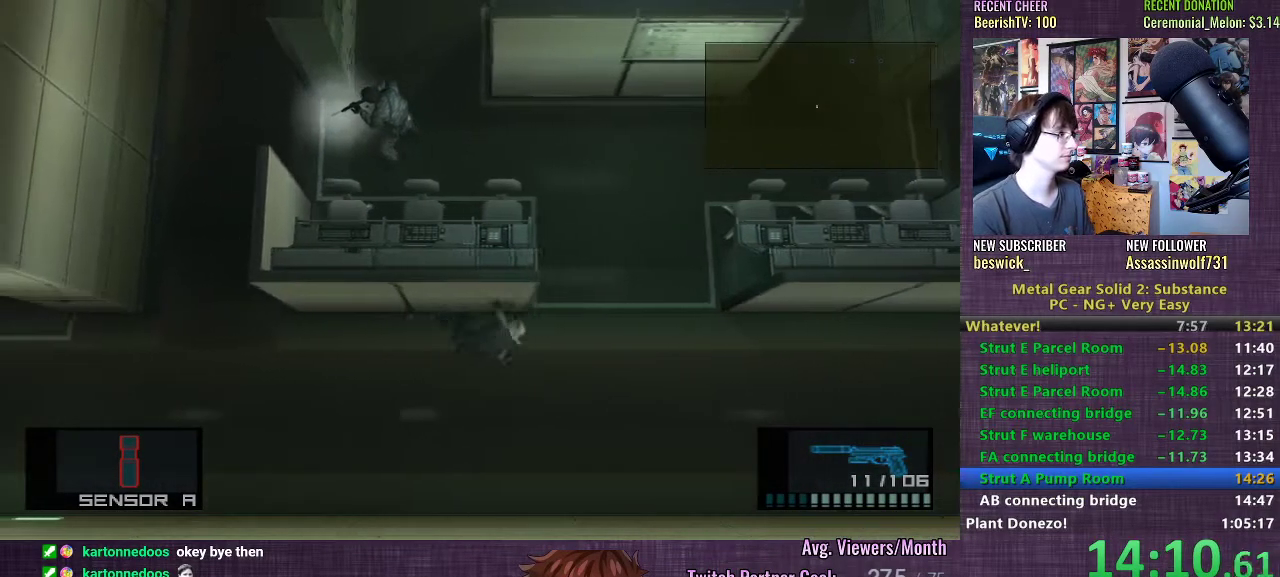
{"buttons": [], "left_stick": "left", "right_stick": "center", "events": []}
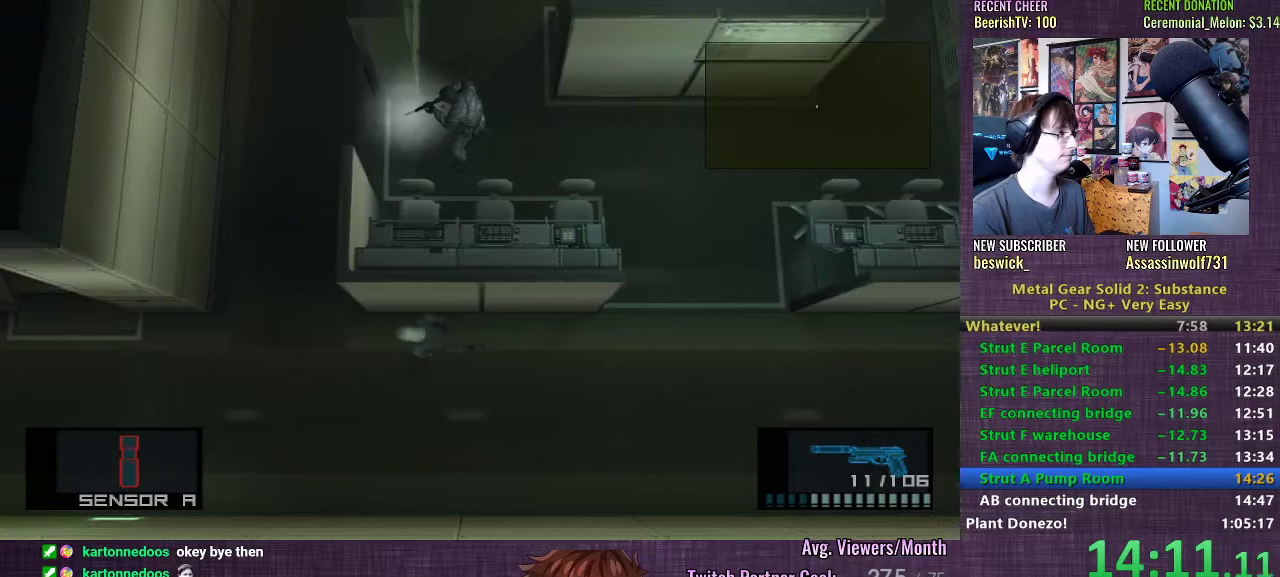
{"buttons": [], "left_stick": "up", "right_stick": "center", "events": [[283, "left_stick", "up"]]}
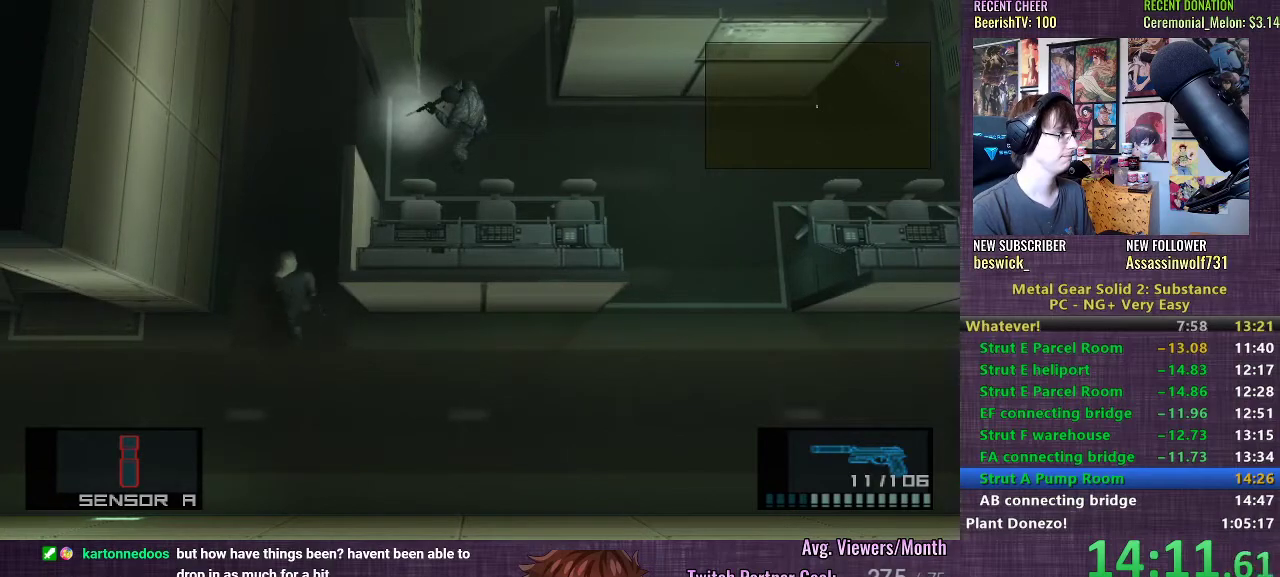
{"buttons": [], "left_stick": "up", "right_stick": "center", "events": [[83, "CROSS", "down"], [133, "CROSS", "up"], [200, "CROSS", "down"], [250, "CROSS", "up"], [300, "CROSS", "down"], [367, "CROSS", "up"]]}
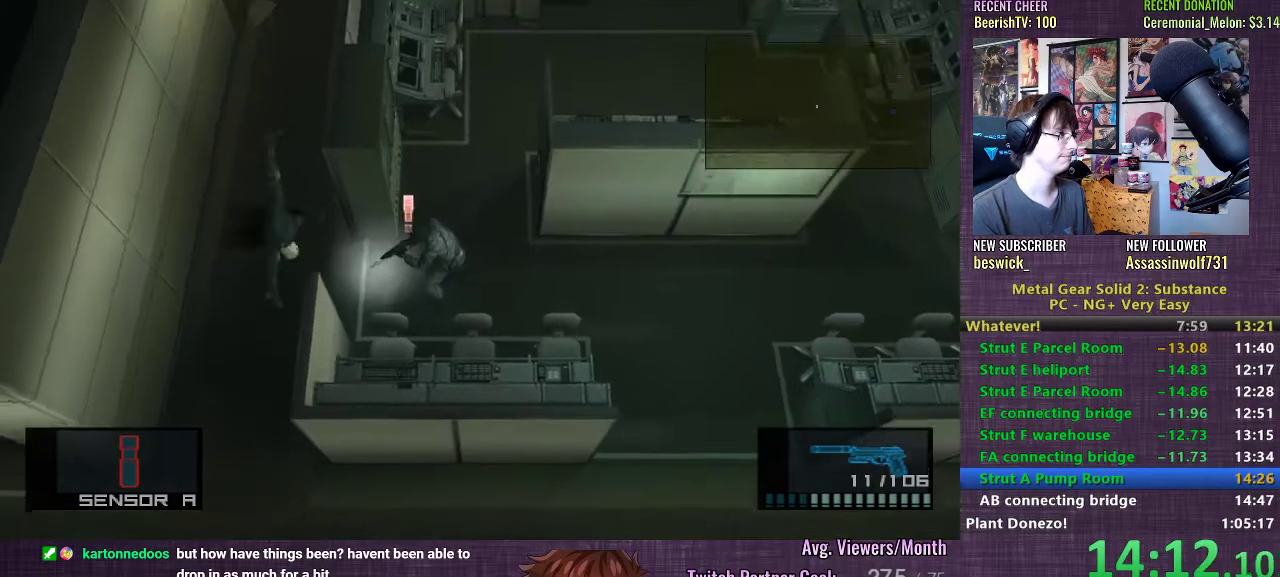
{"buttons": [], "left_stick": "up", "right_stick": "center", "events": []}
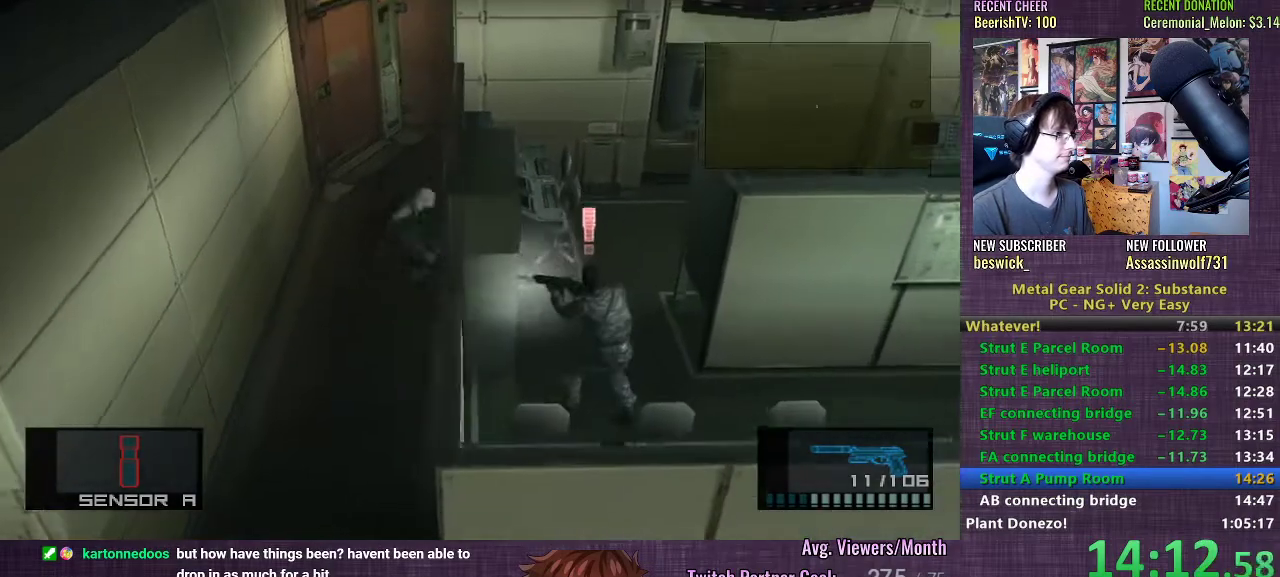
{"buttons": [], "left_stick": "up", "right_stick": "center", "events": []}
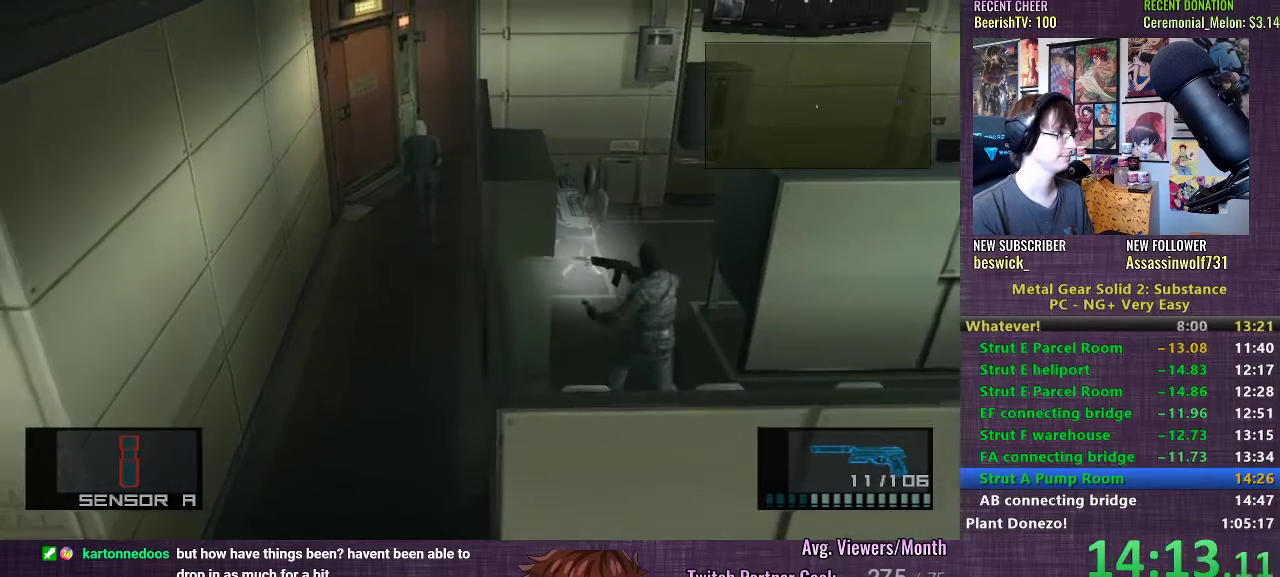
{"buttons": [], "left_stick": "up-left", "right_stick": "center", "events": [[217, "left_stick", "up-left"]]}
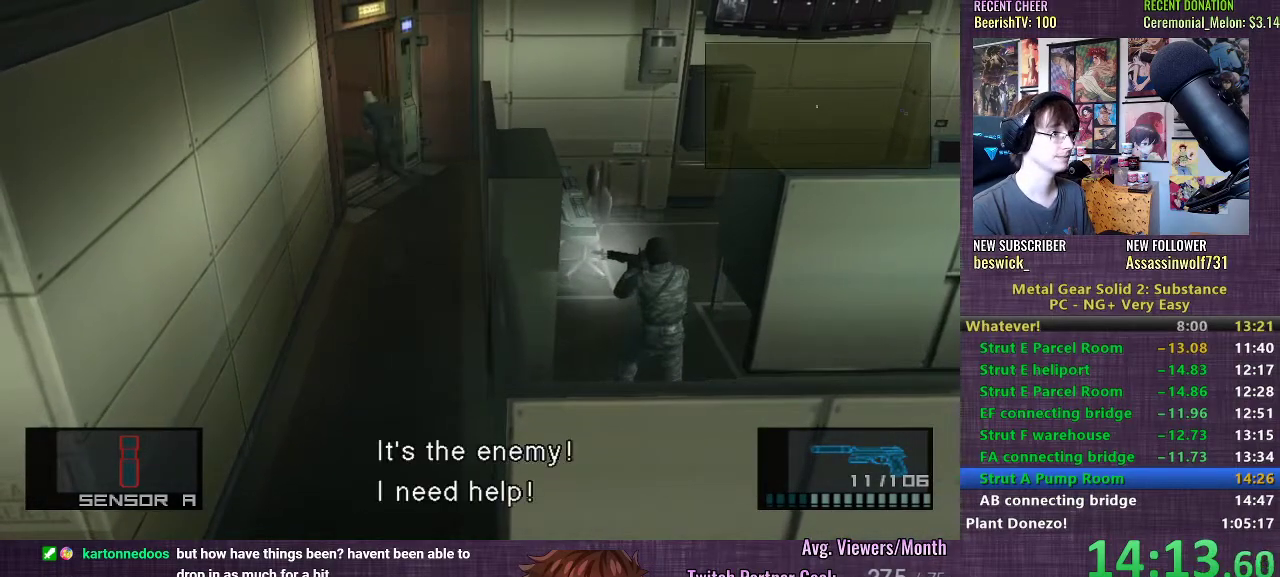
{"buttons": [], "left_stick": "center", "right_stick": "center", "events": [[367, "left_stick", "center"]]}
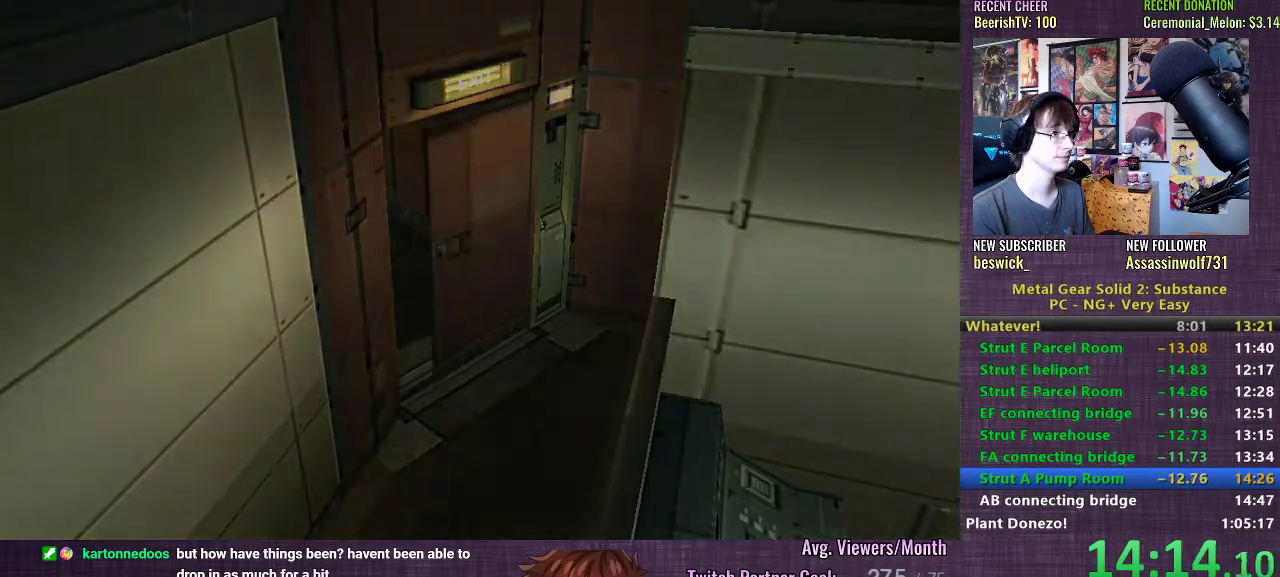
{"buttons": [], "left_stick": "center", "right_stick": "center", "events": [[33, "CROSS", "down"], [83, "CROSS", "up"], [183, "CROSS", "down"], [250, "CROSS", "up"], [350, "CROSS", "down"], [417, "CROSS", "up"]]}
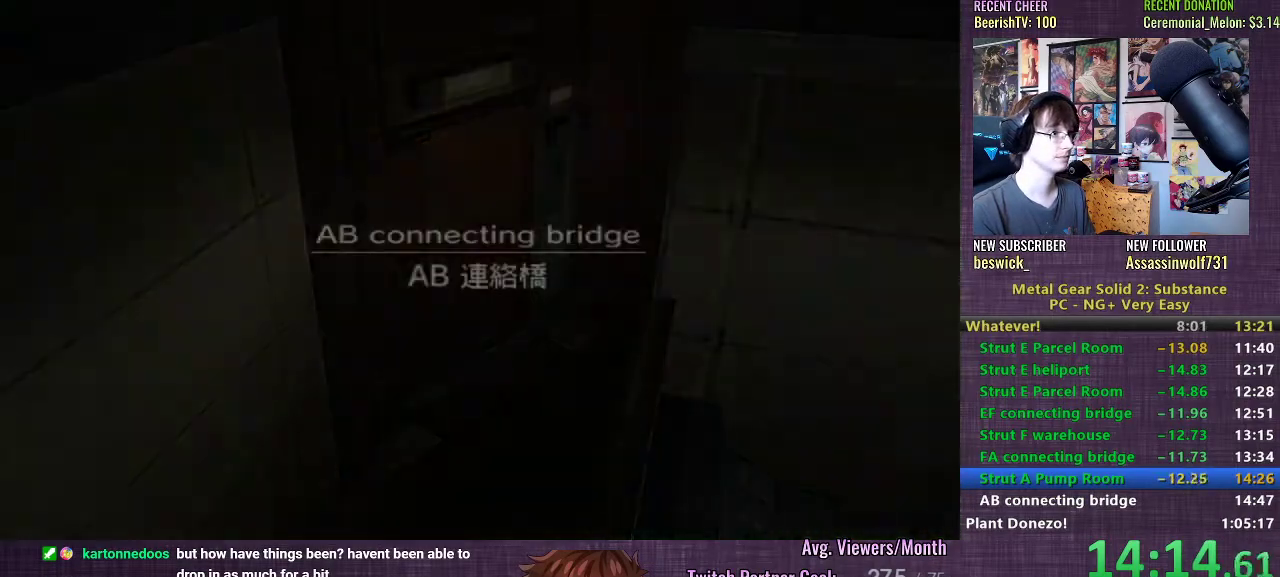
{"buttons": [], "left_stick": "center", "right_stick": "center", "events": [[33, "CROSS", "down"], [117, "CROSS", "up"], [217, "CROSS", "down"], [283, "CROSS", "up"], [400, "CROSS", "down"], [483, "CROSS", "up"]]}
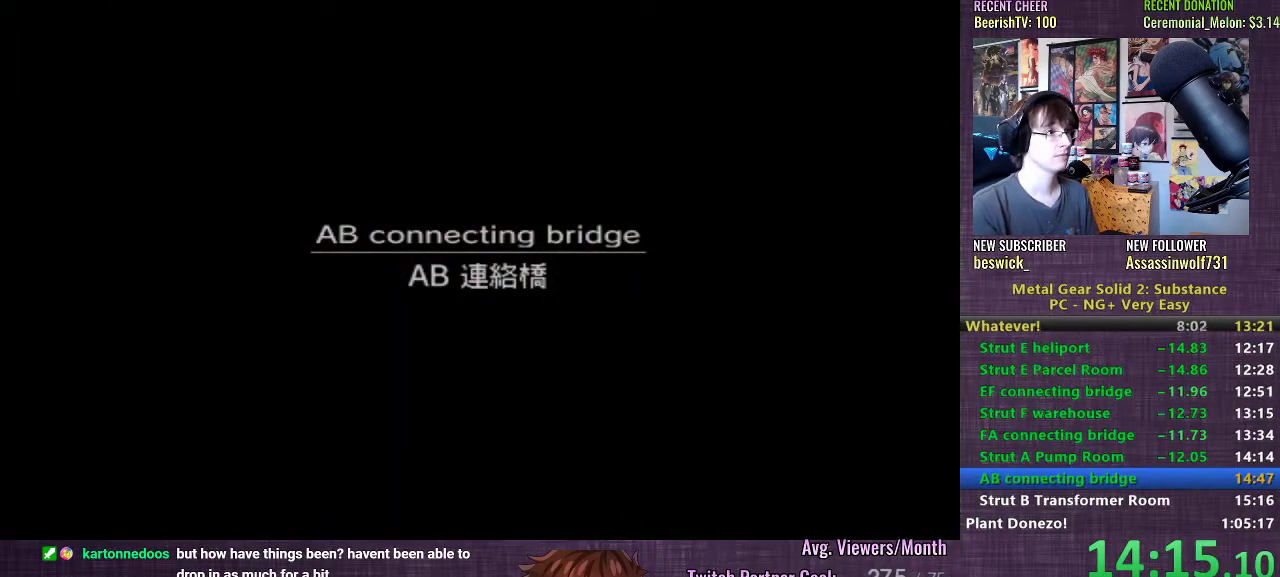
{"buttons": [], "left_stick": "center", "right_stick": "center", "events": [[83, "CROSS", "down"], [167, "CROSS", "up"], [267, "CROSS", "down"], [383, "CROSS", "up"]]}
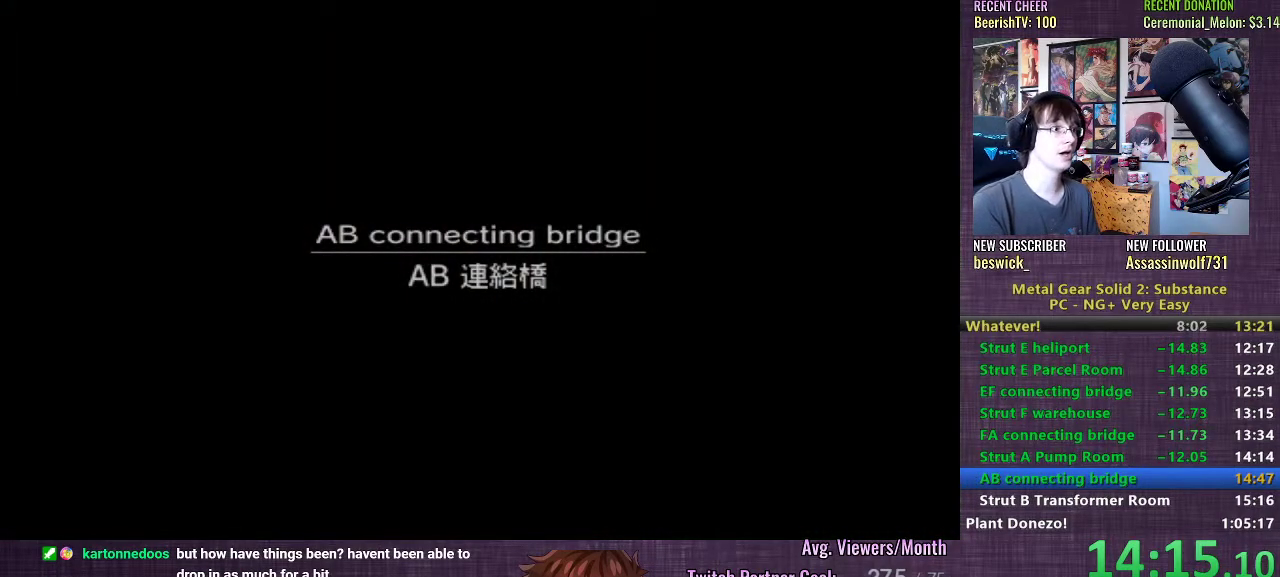
{"buttons": ["CROSS"], "left_stick": "center", "right_stick": "center", "events": [[117, "CROSS", "down"], [200, "CROSS", "up"], [317, "CROSS", "down"], [400, "CROSS", "up"], [500, "CROSS", "down"]]}
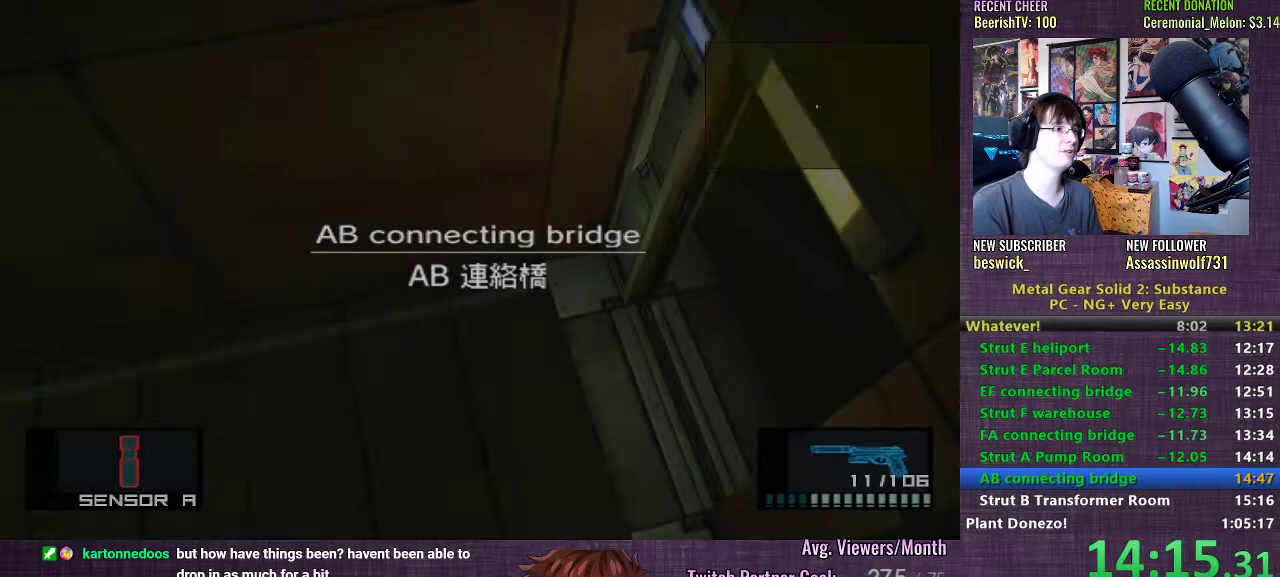
{"buttons": [], "left_stick": "left", "right_stick": "center", "events": [[83, "CROSS", "up"], [167, "CROSS", "down"], [233, "CROSS", "up"], [317, "left_stick", "left"]]}
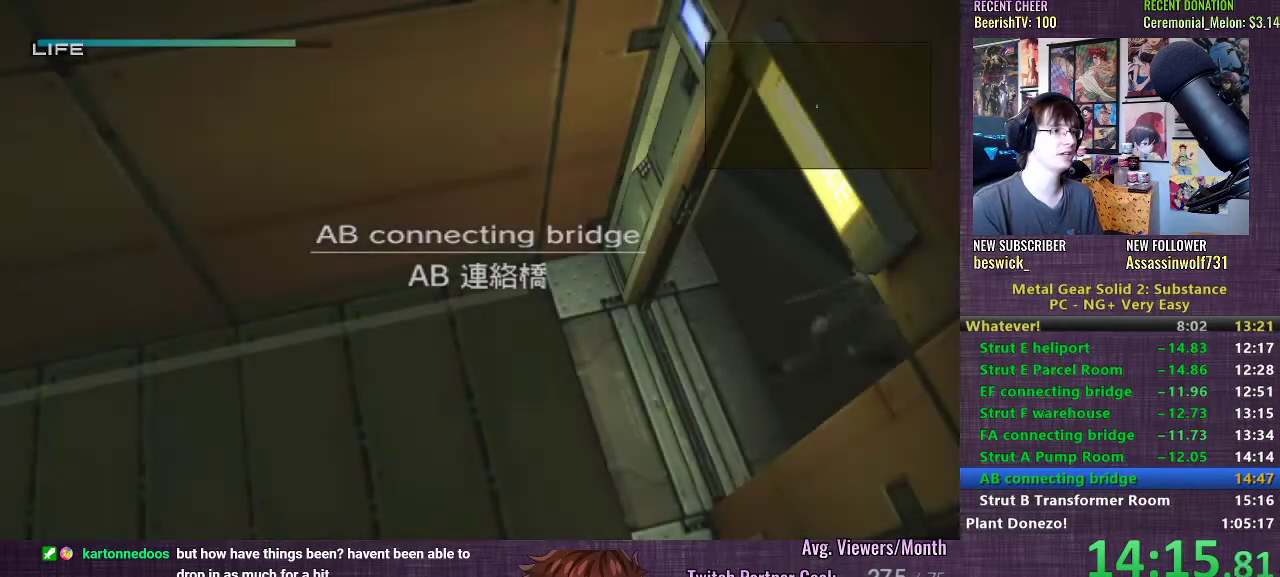
{"buttons": [], "left_stick": "left", "right_stick": "center", "events": []}
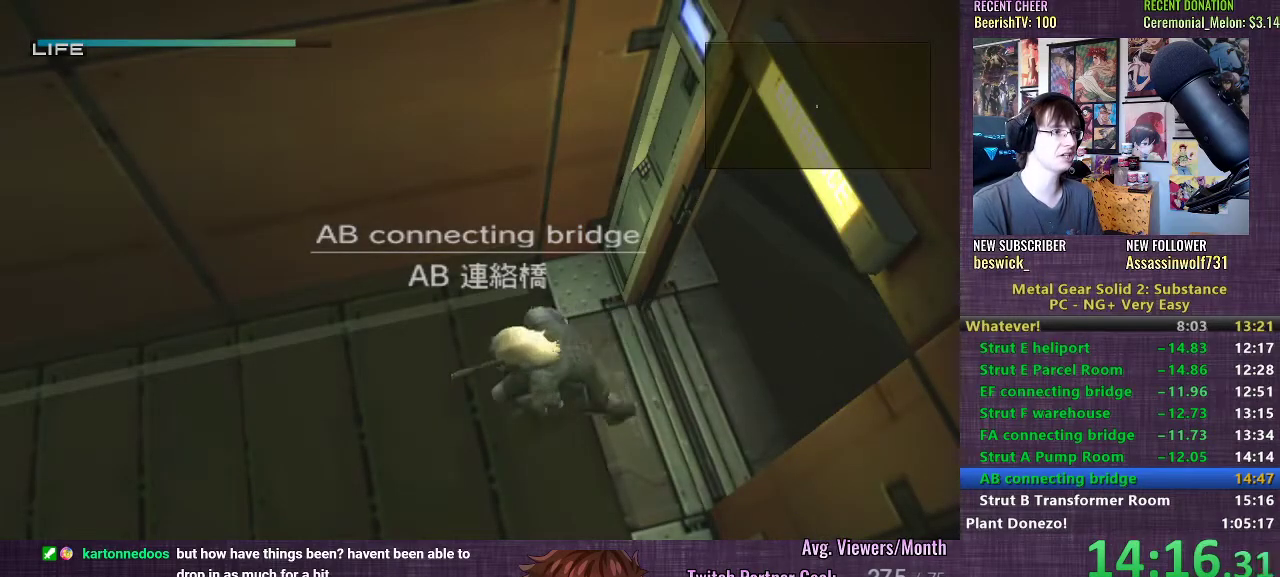
{"buttons": [], "left_stick": "left", "right_stick": "center", "events": []}
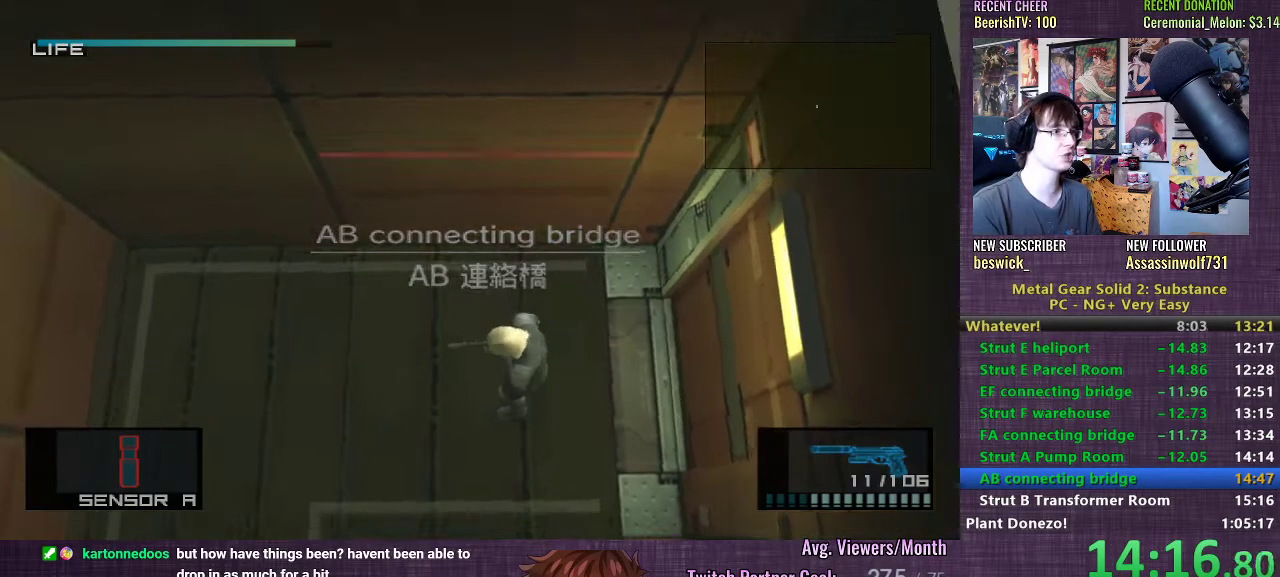
{"buttons": [], "left_stick": "center", "right_stick": "center", "events": [[283, "left_stick", "center"], [300, "CROSS", "down"], [367, "CROSS", "up"]]}
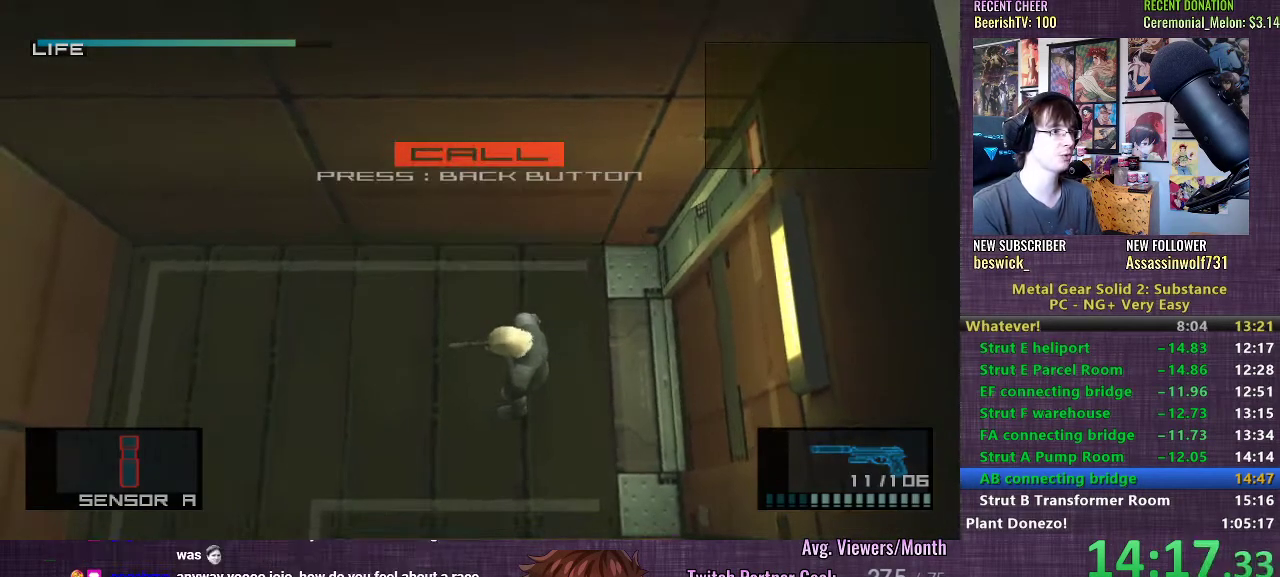
{"buttons": ["TRIANGLE"], "left_stick": "center", "right_stick": "center", "events": [[33, "SELECT", "down"], [433, "SELECT", "up"], [500, "TRIANGLE", "down"]]}
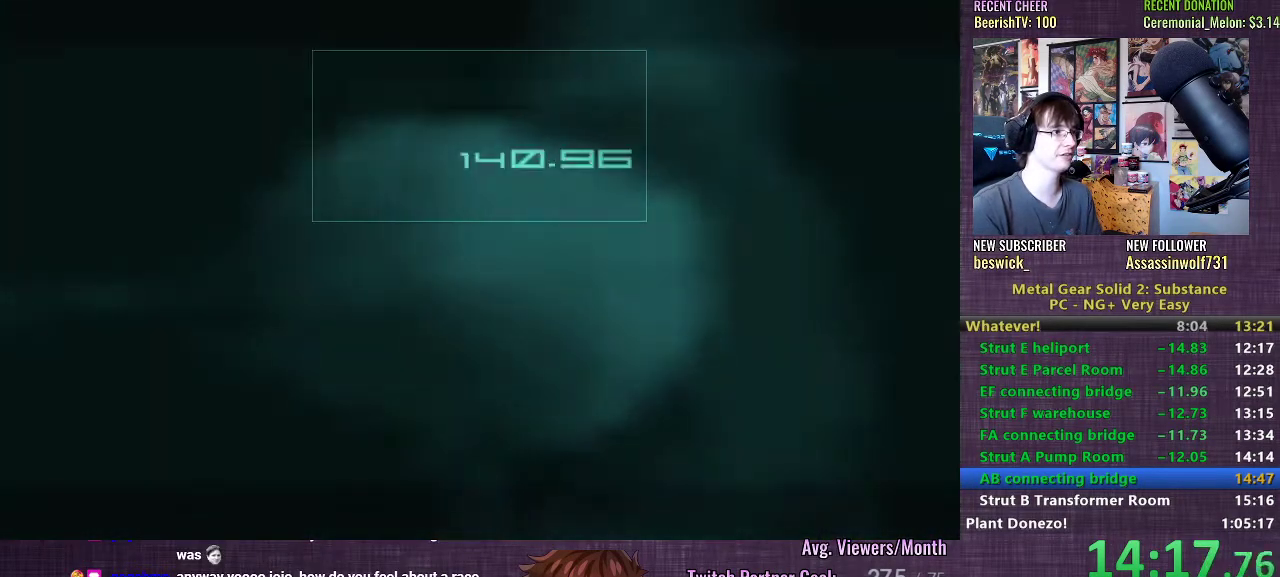
{"buttons": ["TRIANGLE"], "left_stick": "center", "right_stick": "center", "events": [[67, "TRIANGLE", "up"], [167, "TRIANGLE", "down"], [233, "TRIANGLE", "up"], [333, "TRIANGLE", "down"], [400, "TRIANGLE", "up"], [500, "TRIANGLE", "down"]]}
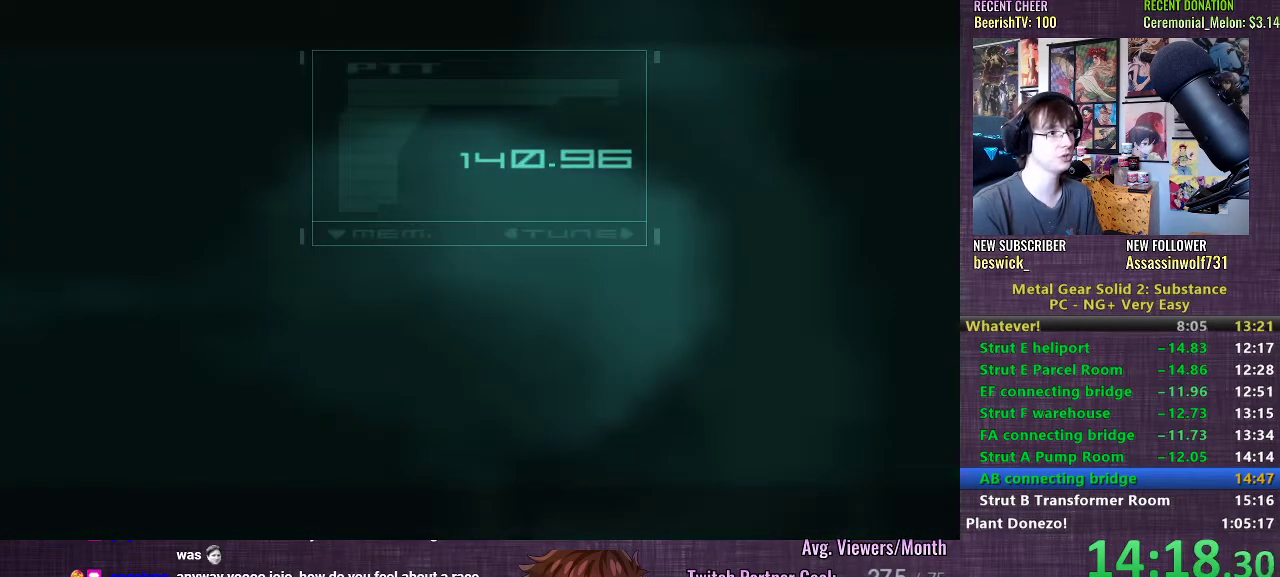
{"buttons": [], "left_stick": "center", "right_stick": "center", "events": [[83, "TRIANGLE", "up"], [183, "TRIANGLE", "down"], [267, "TRIANGLE", "up"], [367, "TRIANGLE", "down"], [450, "TRIANGLE", "up"]]}
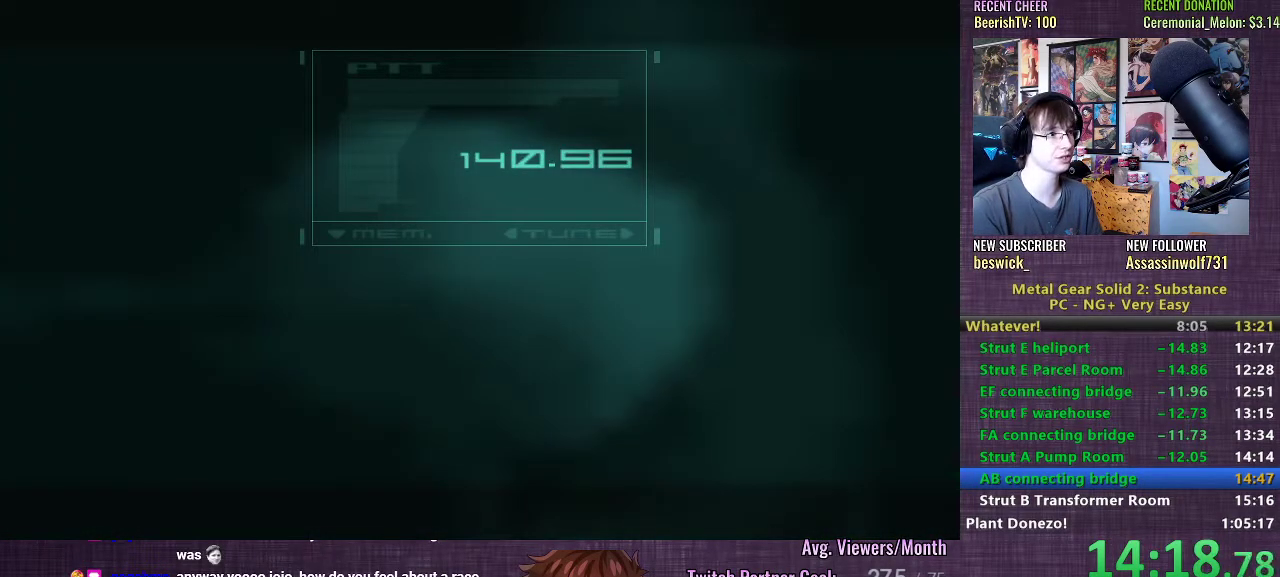
{"buttons": [], "left_stick": "center", "right_stick": "center", "events": [[67, "TRIANGLE", "down"], [133, "TRIANGLE", "up"], [233, "TRIANGLE", "down"], [317, "TRIANGLE", "up"], [417, "TRIANGLE", "down"], [500, "TRIANGLE", "up"]]}
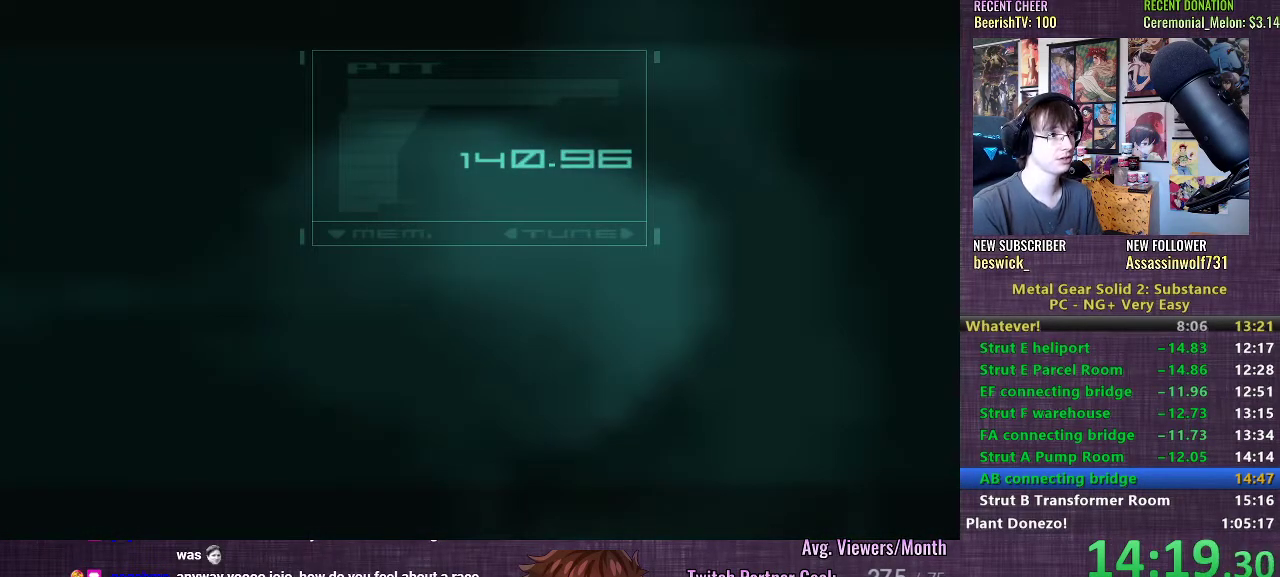
{"buttons": ["TRIANGLE"], "left_stick": "center", "right_stick": "center", "events": [[333, "TRIANGLE", "down"], [400, "TRIANGLE", "up"], [467, "TRIANGLE", "down"]]}
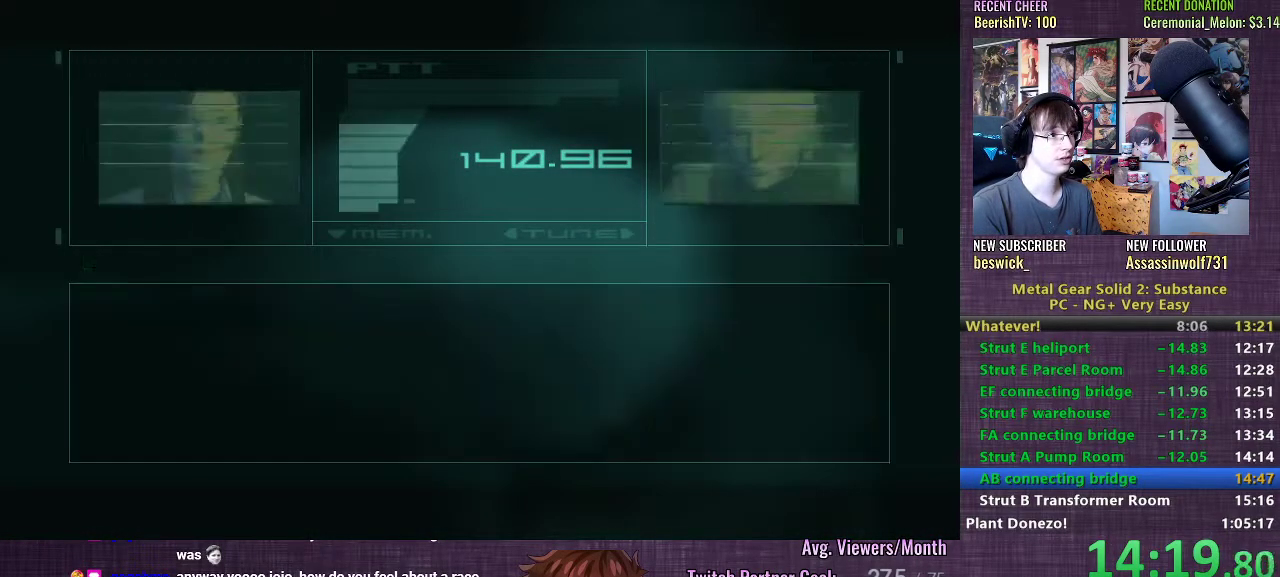
{"buttons": [], "left_stick": "center", "right_stick": "center", "events": [[17, "TRIANGLE", "up"]]}
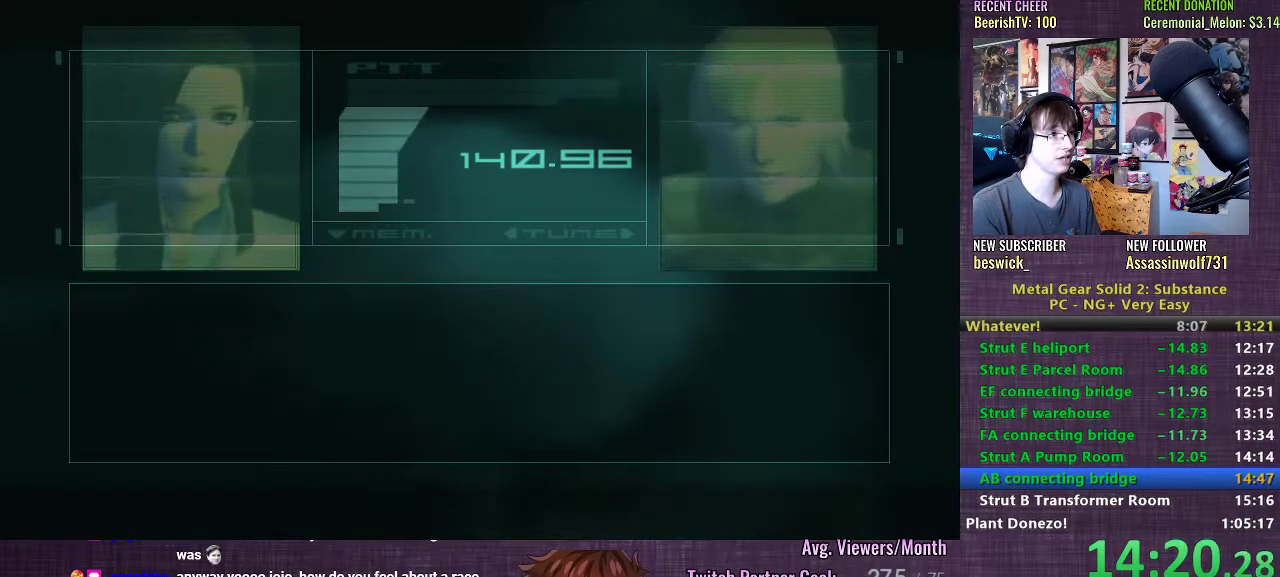
{"buttons": [], "left_stick": "center", "right_stick": "center", "events": []}
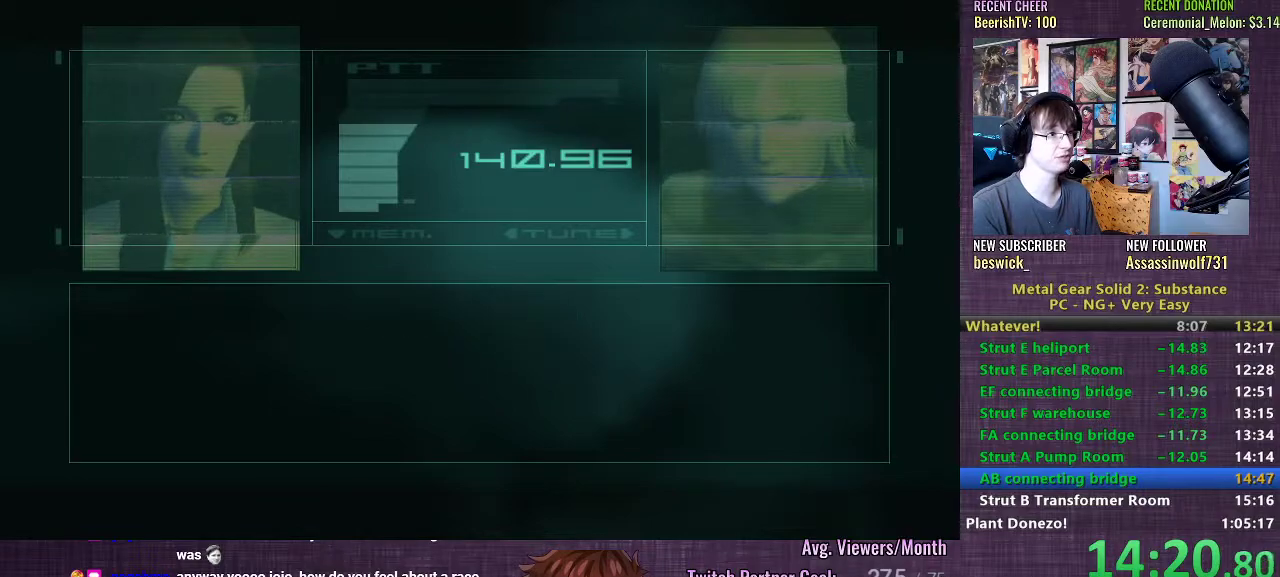
{"buttons": [], "left_stick": "center", "right_stick": "center", "events": []}
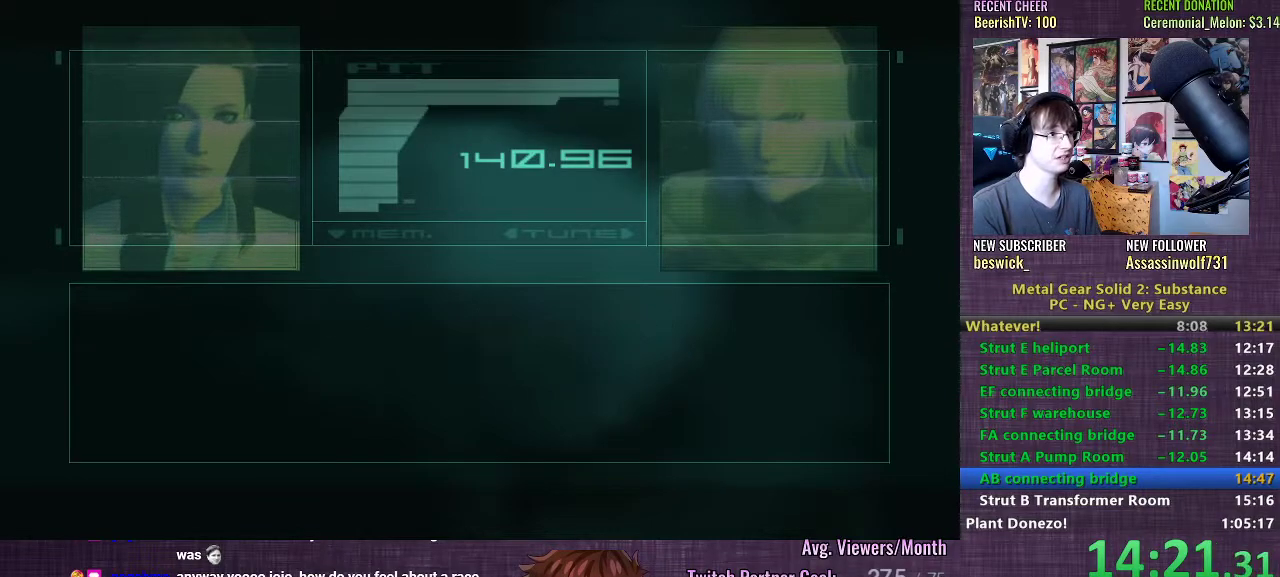
{"buttons": [], "left_stick": "center", "right_stick": "center", "events": []}
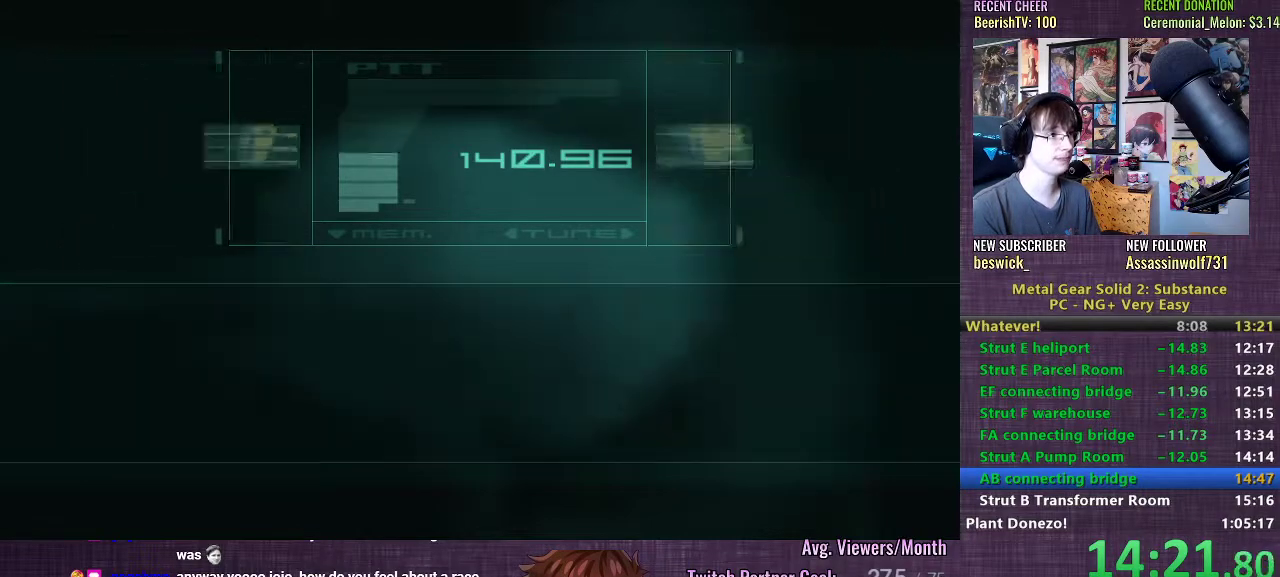
{"buttons": [], "left_stick": "center", "right_stick": "center", "events": []}
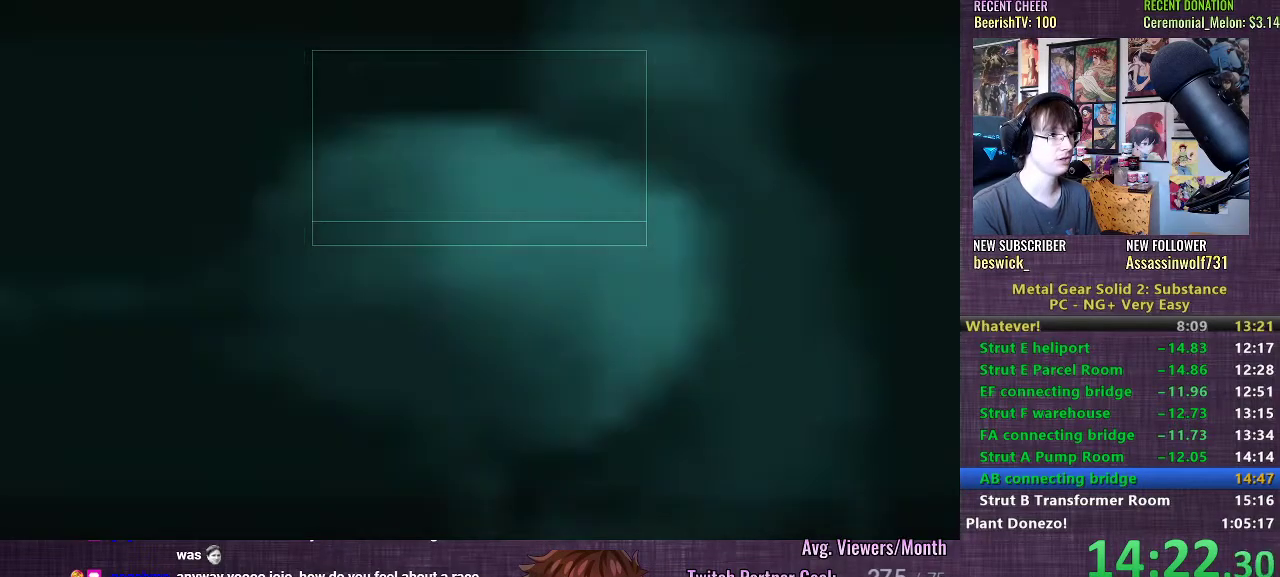
{"buttons": [], "left_stick": "down-left", "right_stick": "center", "events": [[333, "left_stick", "down-left"]]}
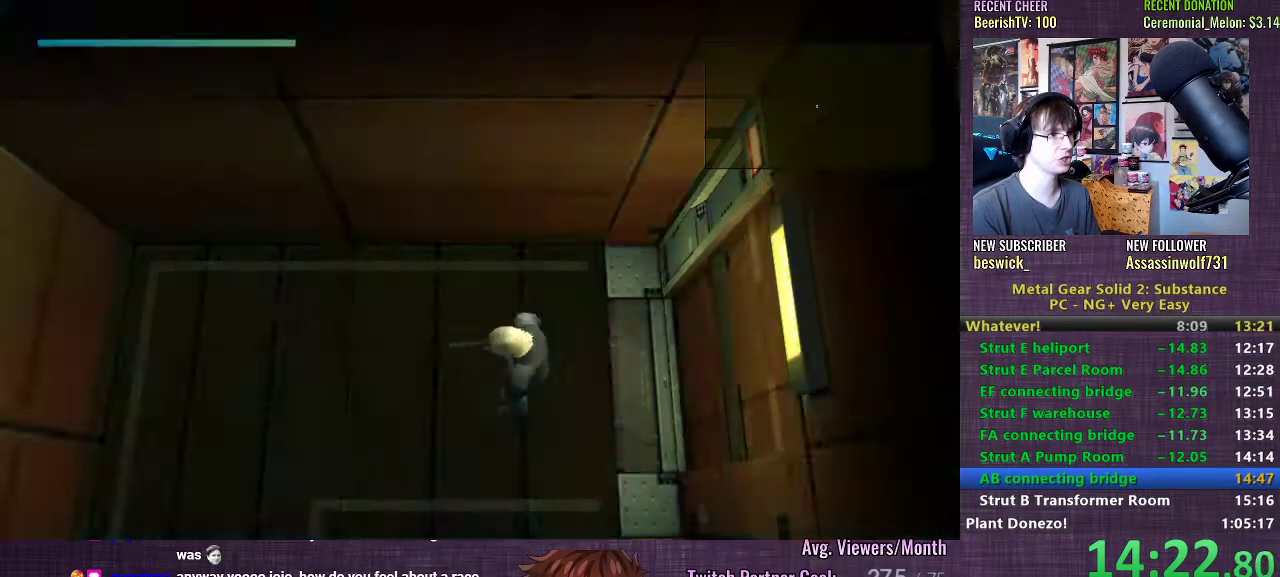
{"buttons": [], "left_stick": "down-left", "right_stick": "center", "events": []}